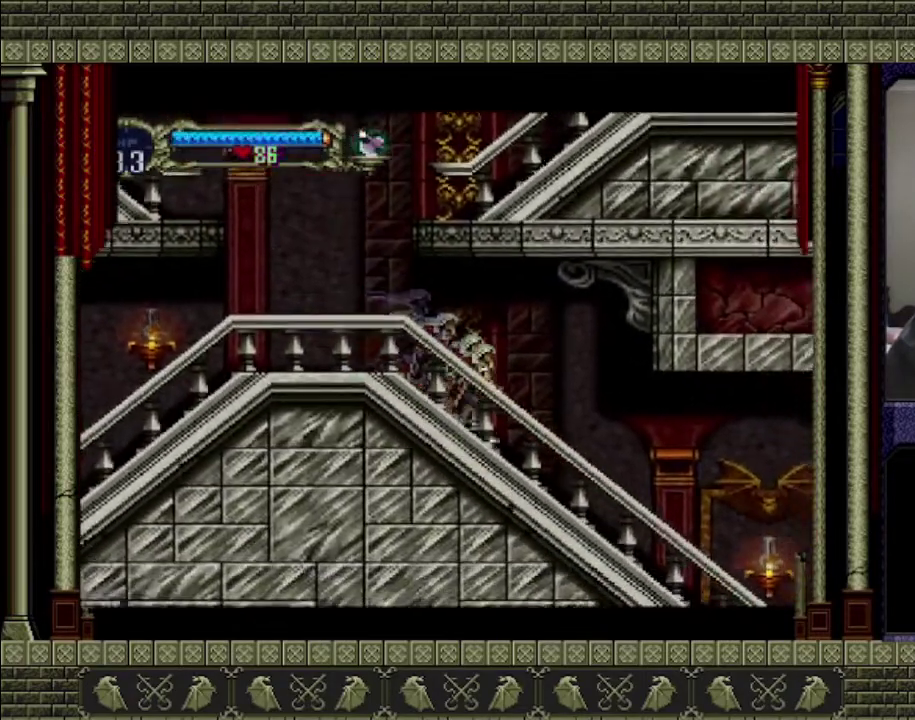
Gameplay with a controller (PlayStation layout); each line is a JSON object with the inputs held at the frame after it. "events" lists button and stick changes between this image and that frame as [ms after this image, input, new state], when the widget could be followed in between. This overlay highlights the sticks when they move; stick clicks (L3 R3) are not distinguishable. Not read: L3 R3 right_stick.
{"buttons": [], "left_stick": "right", "events": []}
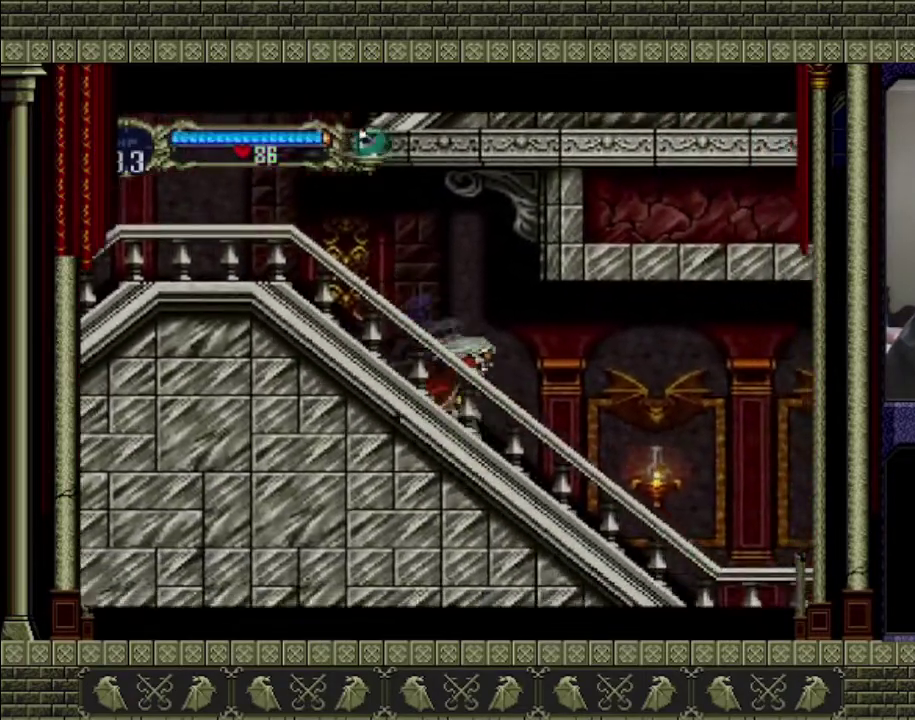
{"buttons": [], "left_stick": "down-right", "events": [[500, "left_stick", "down-right"]]}
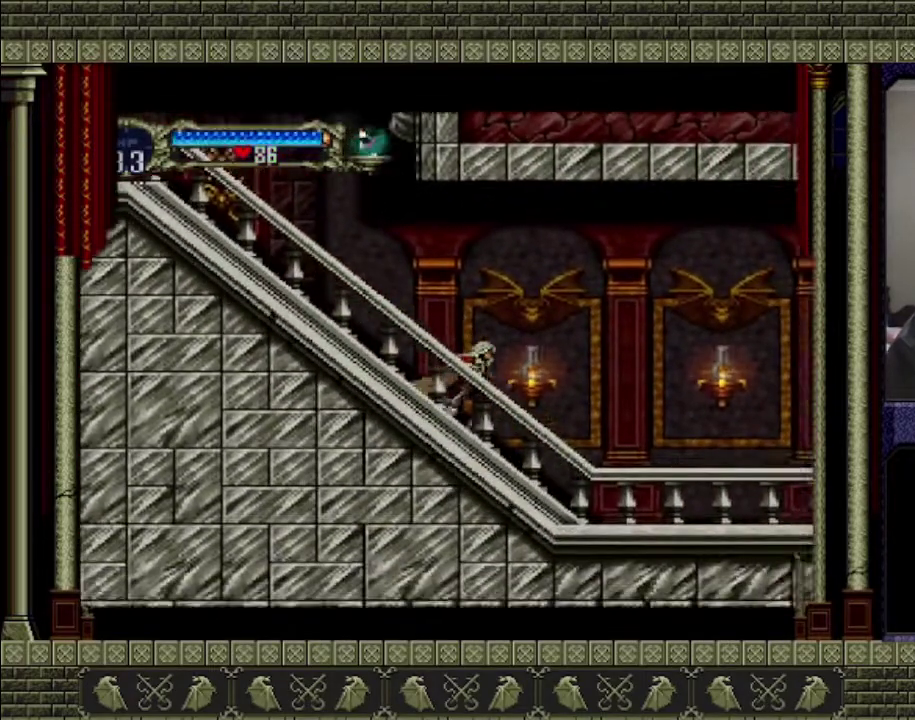
{"buttons": [], "left_stick": "down-right", "events": []}
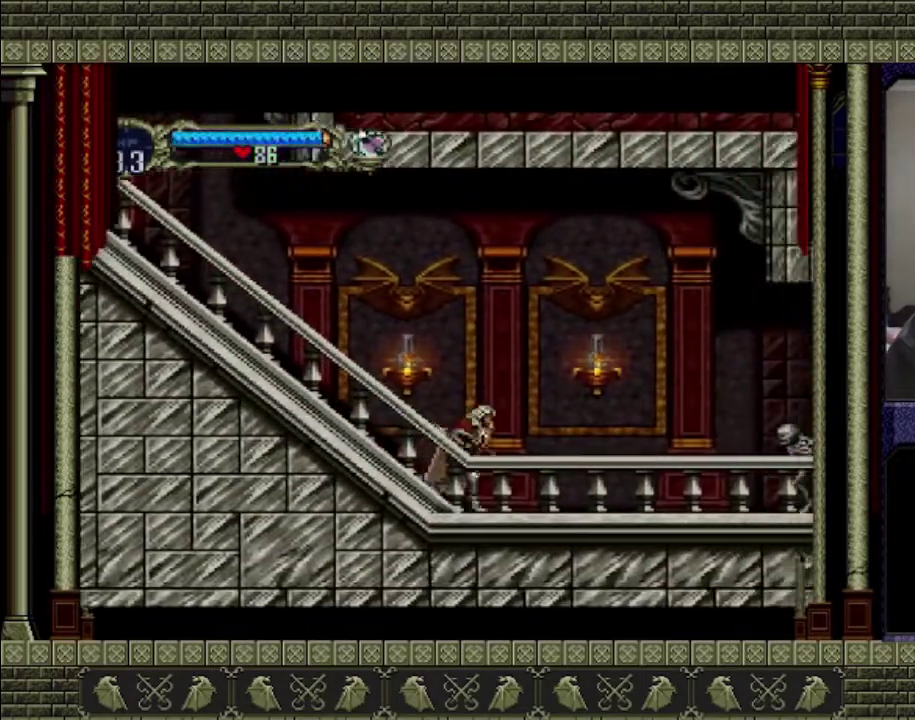
{"buttons": [], "left_stick": "down-right", "events": []}
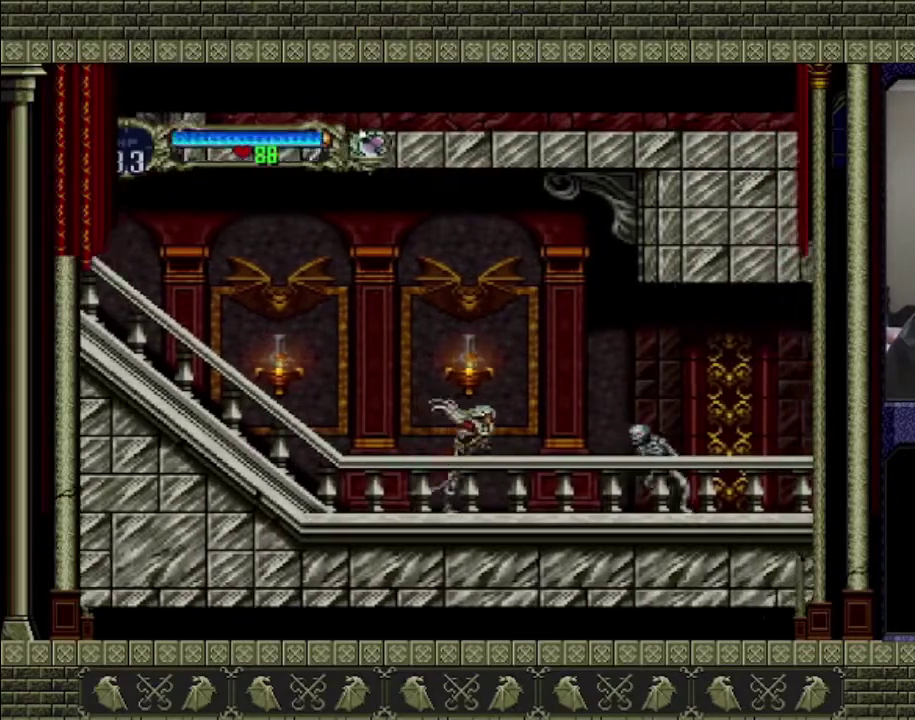
{"buttons": [], "left_stick": "down-right", "events": []}
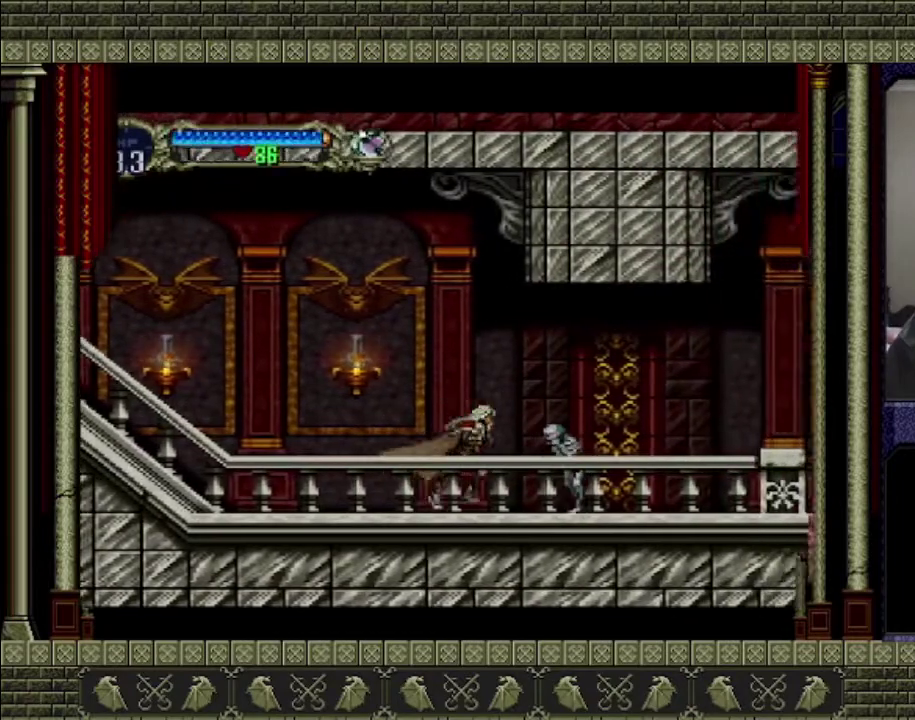
{"buttons": [], "left_stick": "right", "events": [[200, "SQUARE", "down"], [267, "SQUARE", "up"], [267, "left_stick", "center"], [400, "left_stick", "right"]]}
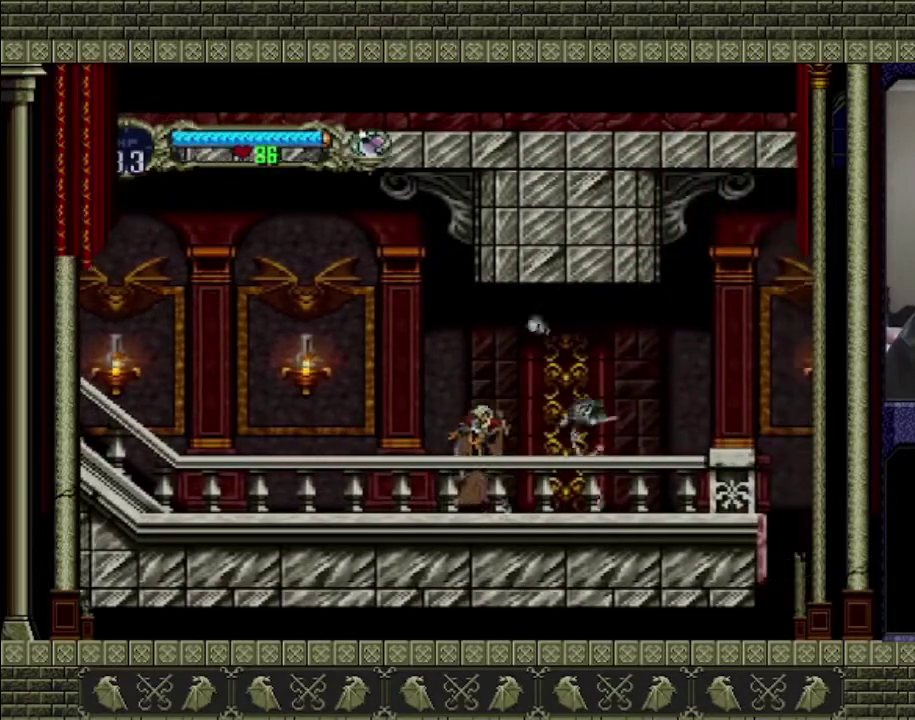
{"buttons": [], "left_stick": "right", "events": []}
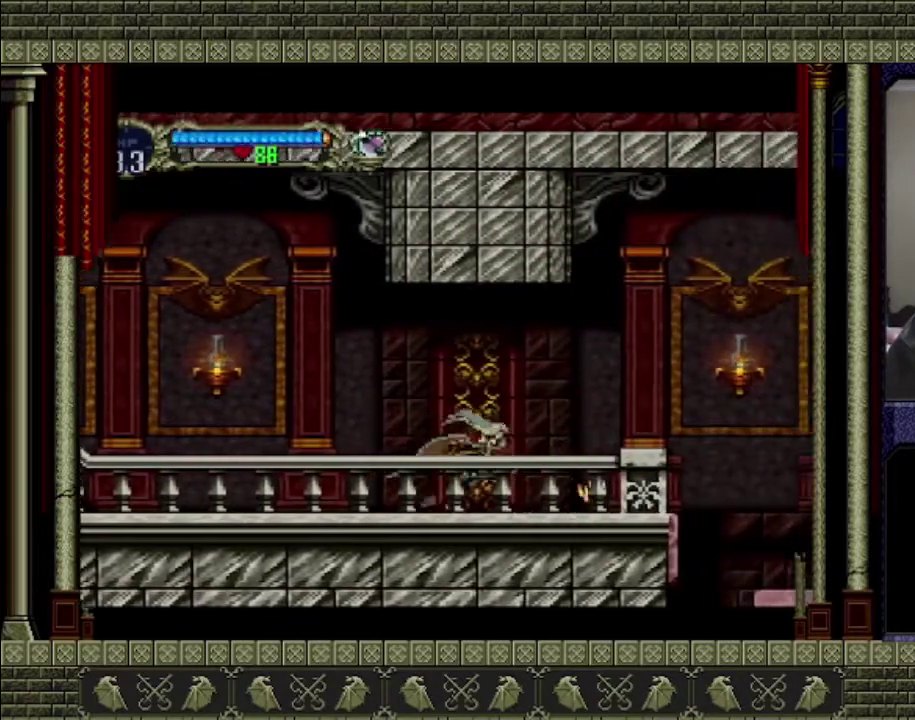
{"buttons": [], "left_stick": "right", "events": []}
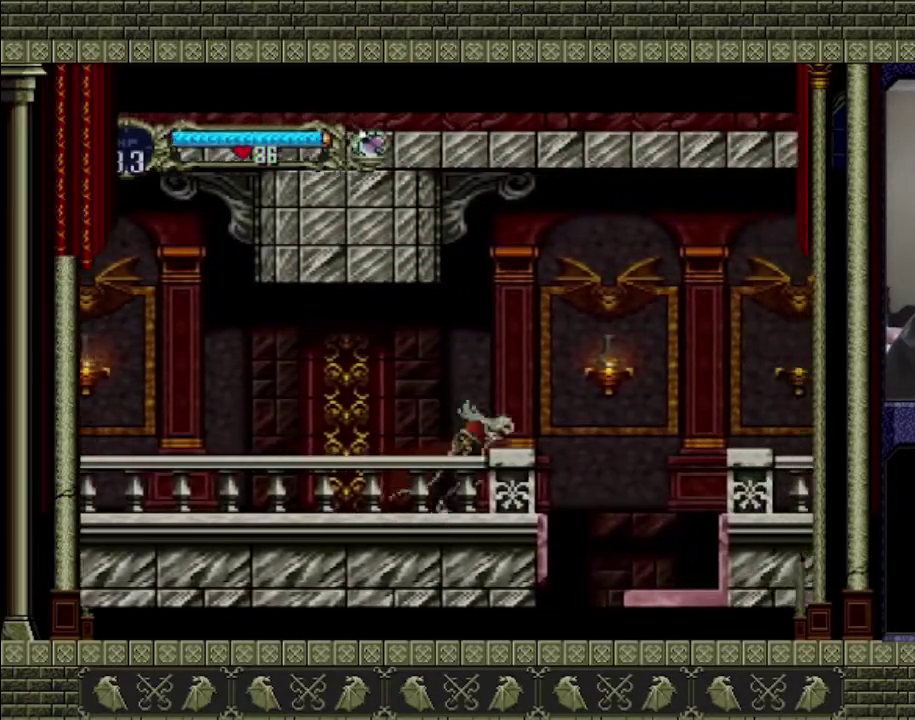
{"buttons": [], "left_stick": "right", "events": []}
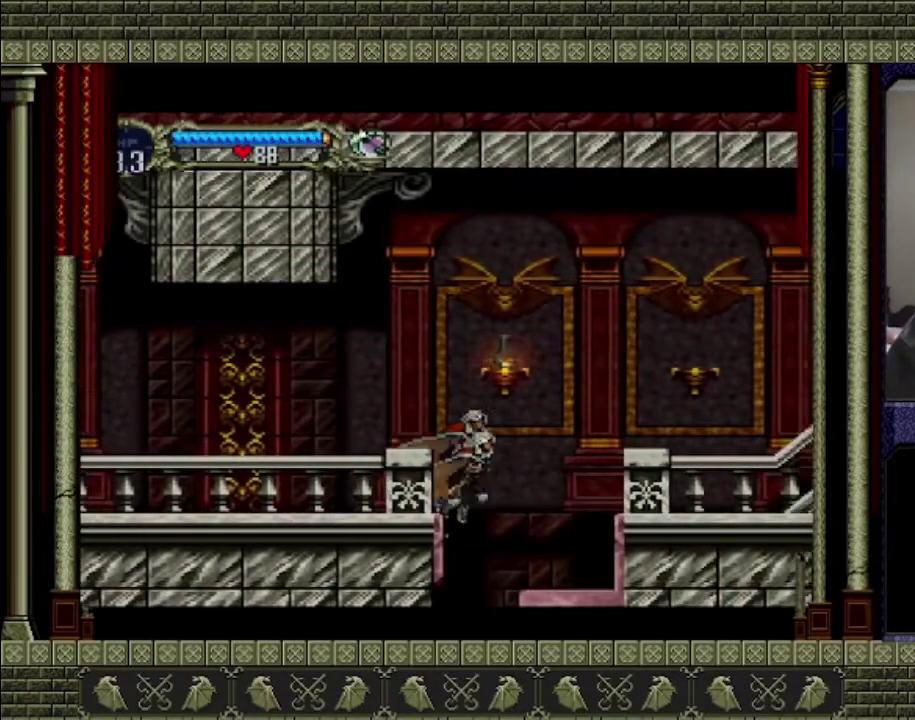
{"buttons": [], "left_stick": "center", "events": [[33, "left_stick", "center"]]}
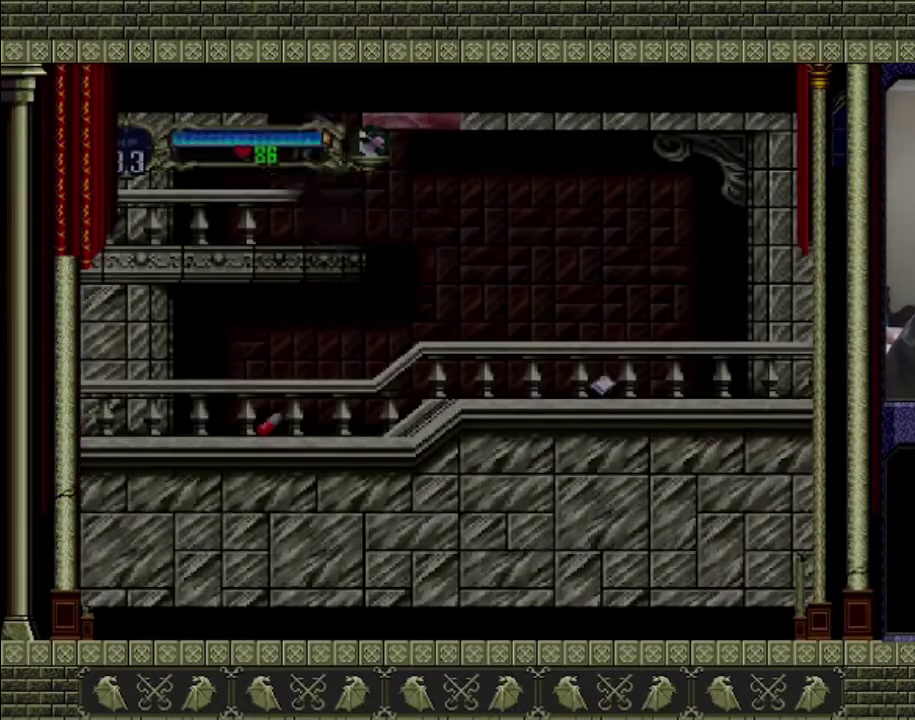
{"buttons": [], "left_stick": "right", "events": [[367, "left_stick", "right"]]}
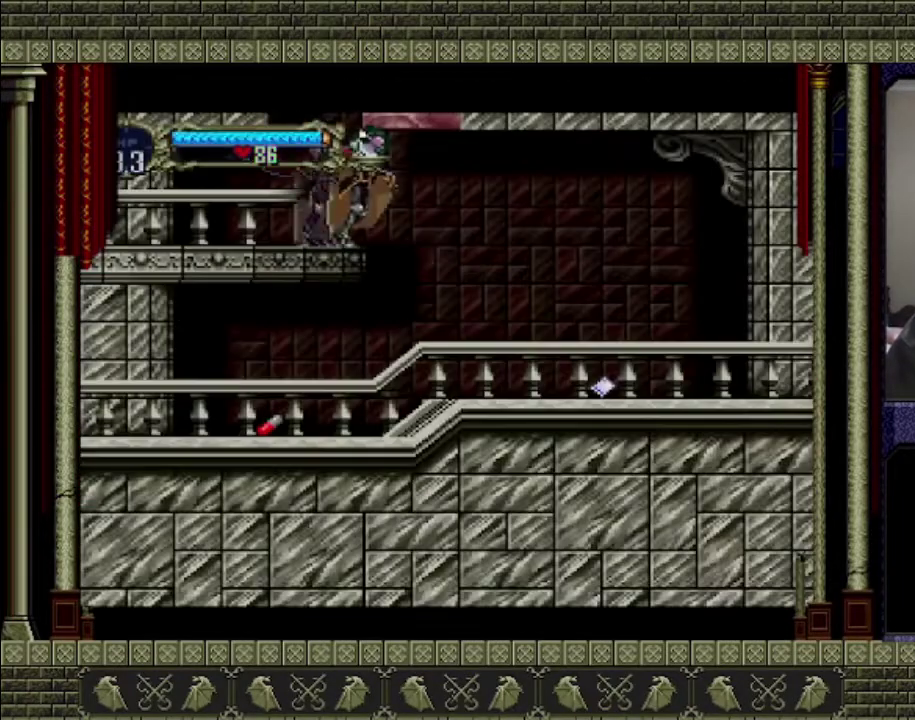
{"buttons": [], "left_stick": "right", "events": []}
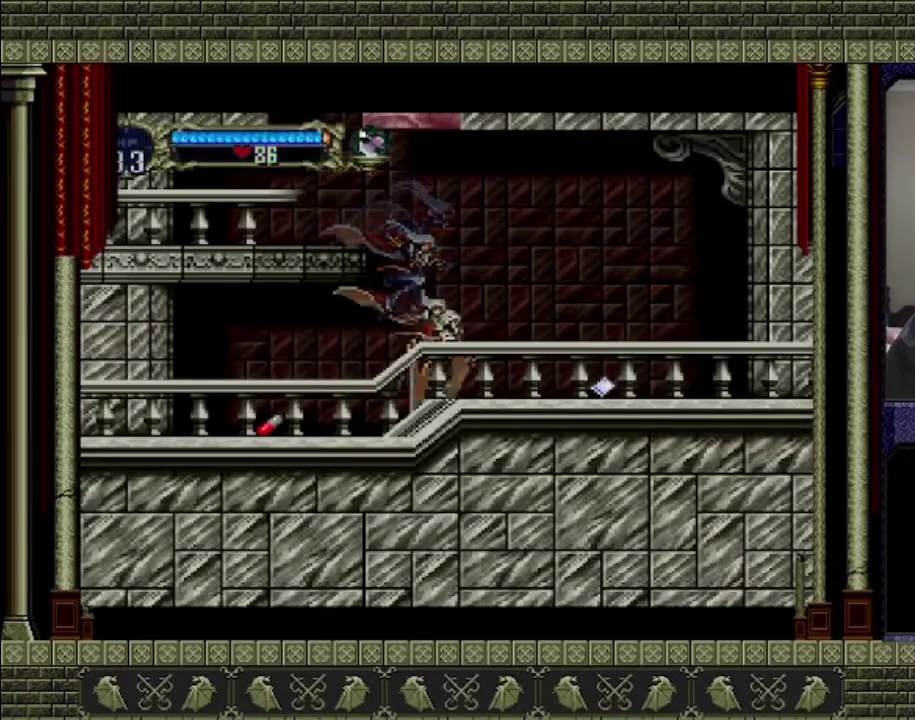
{"buttons": [], "left_stick": "right", "events": []}
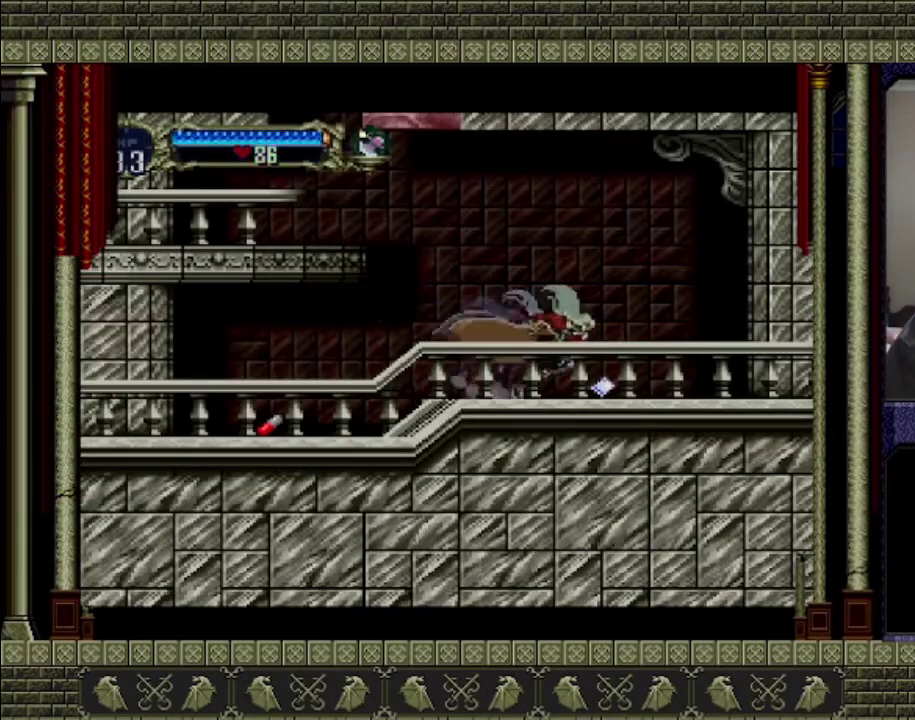
{"buttons": [], "left_stick": "left", "events": [[233, "left_stick", "left"]]}
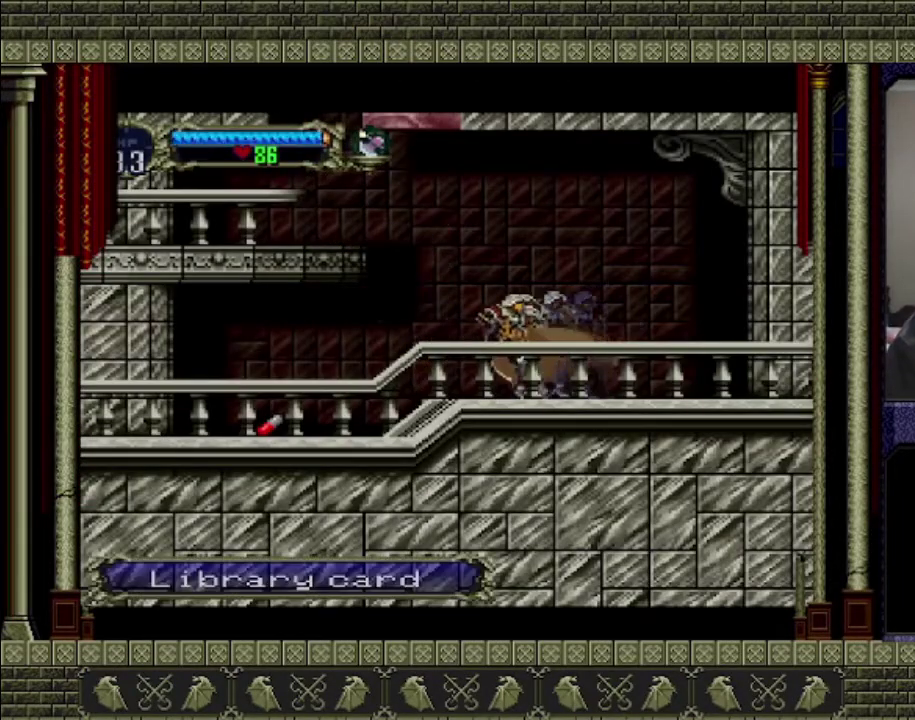
{"buttons": [], "left_stick": "left", "events": []}
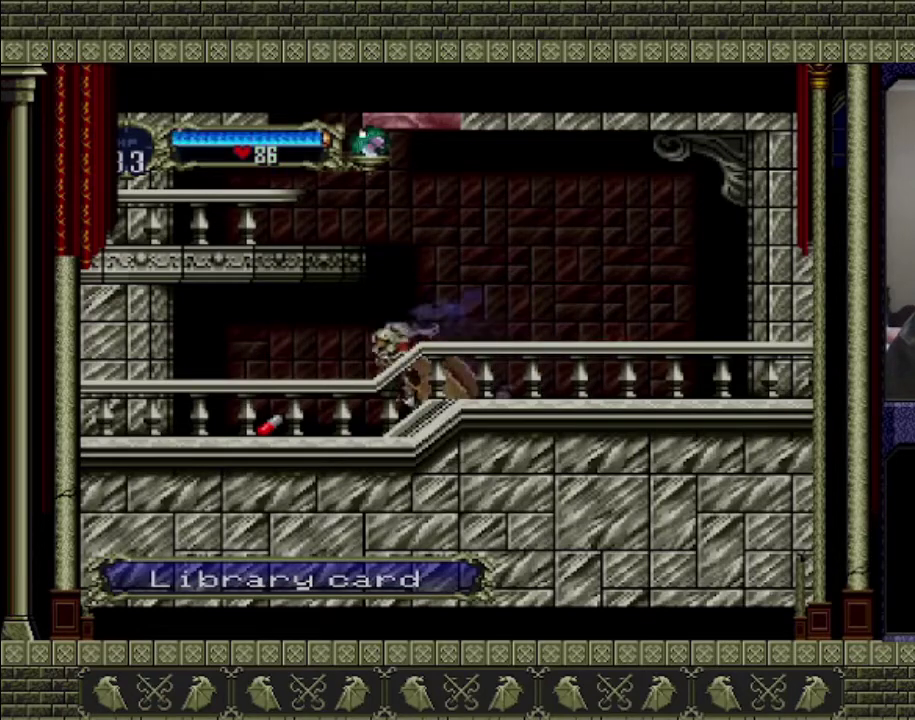
{"buttons": [], "left_stick": "left", "events": []}
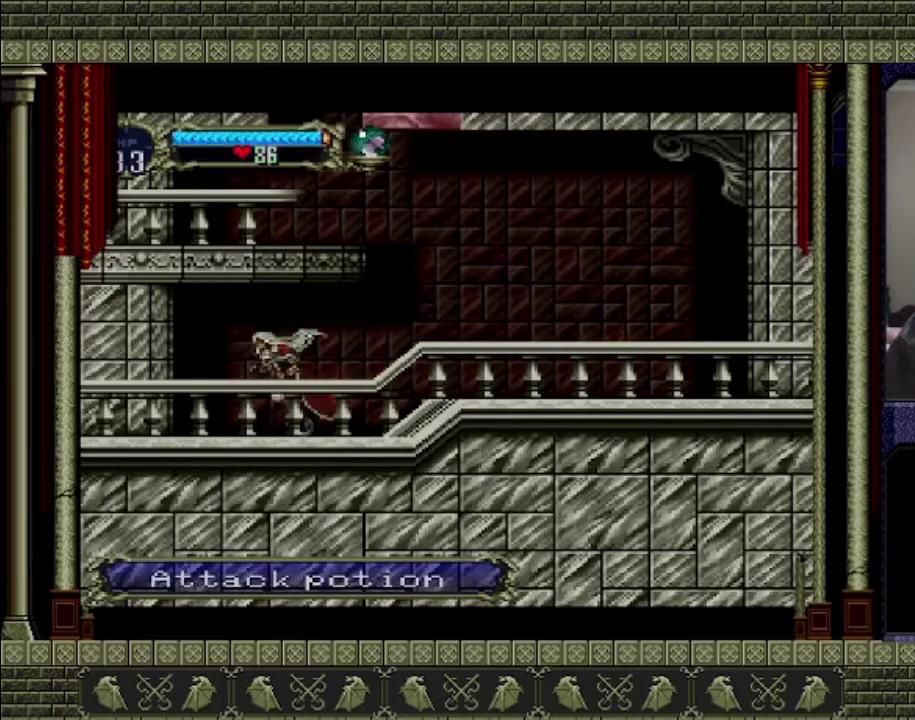
{"buttons": [], "left_stick": "right", "events": [[67, "left_stick", "right"]]}
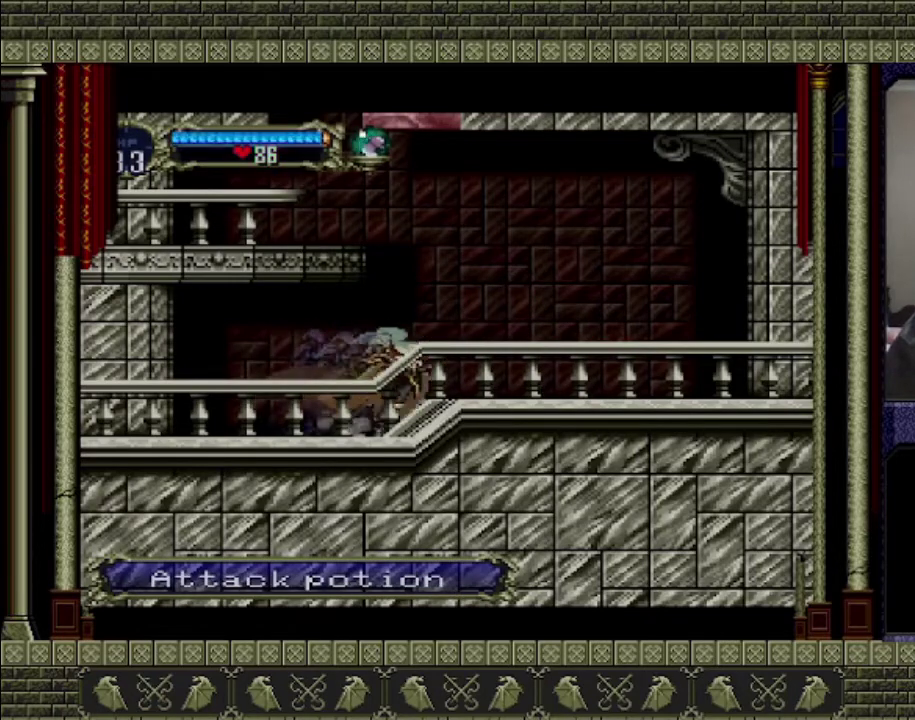
{"buttons": ["CROSS"], "left_stick": "left", "events": [[267, "CROSS", "down"], [333, "left_stick", "center"], [500, "left_stick", "left"]]}
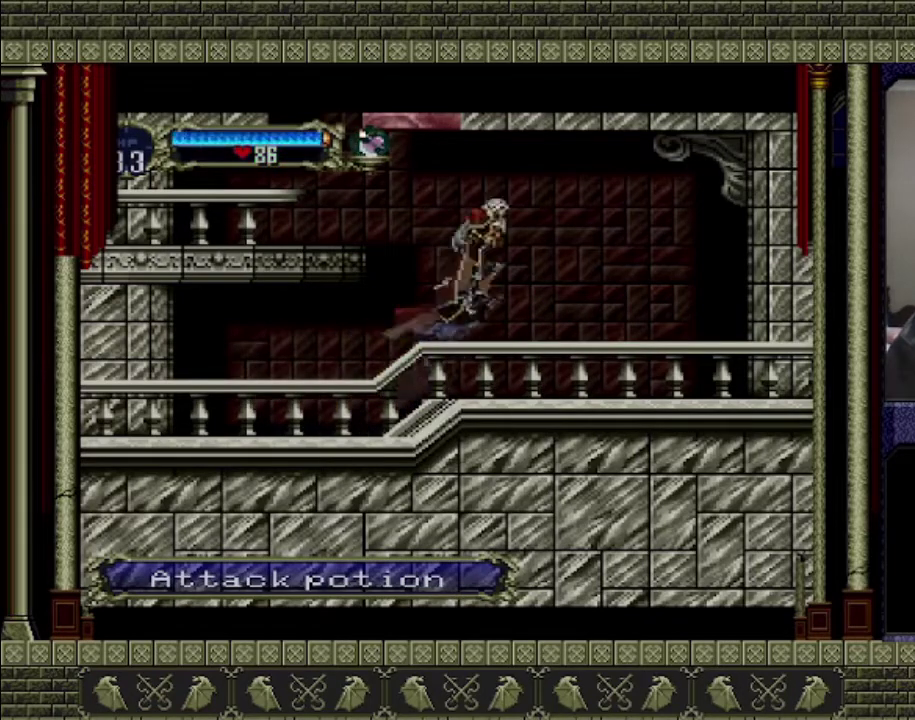
{"buttons": ["CROSS"], "left_stick": "left", "events": []}
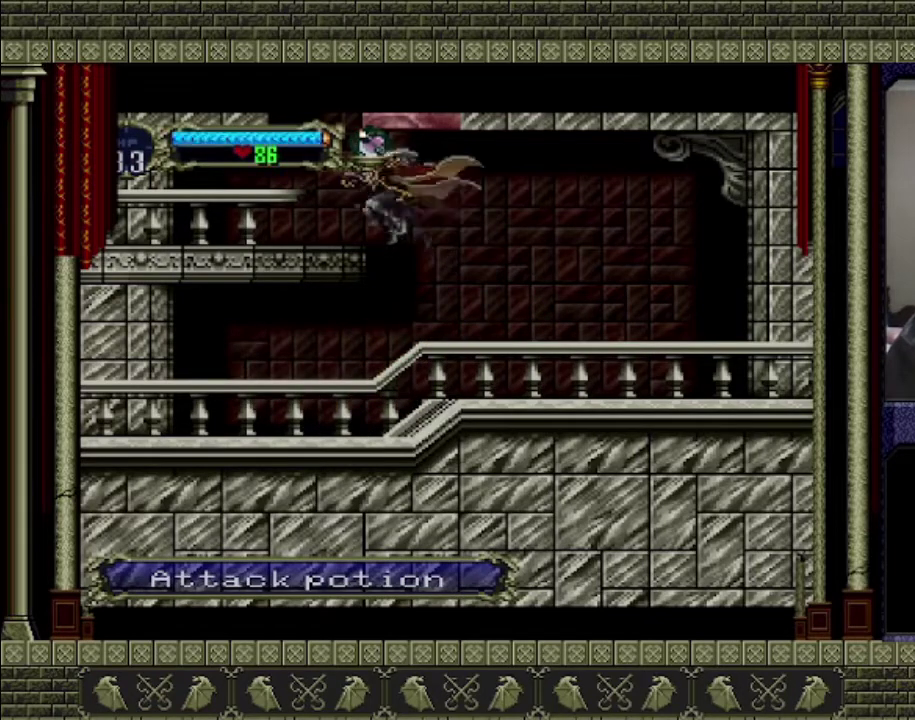
{"buttons": [], "left_stick": "right", "events": [[100, "CROSS", "up"], [200, "left_stick", "right"]]}
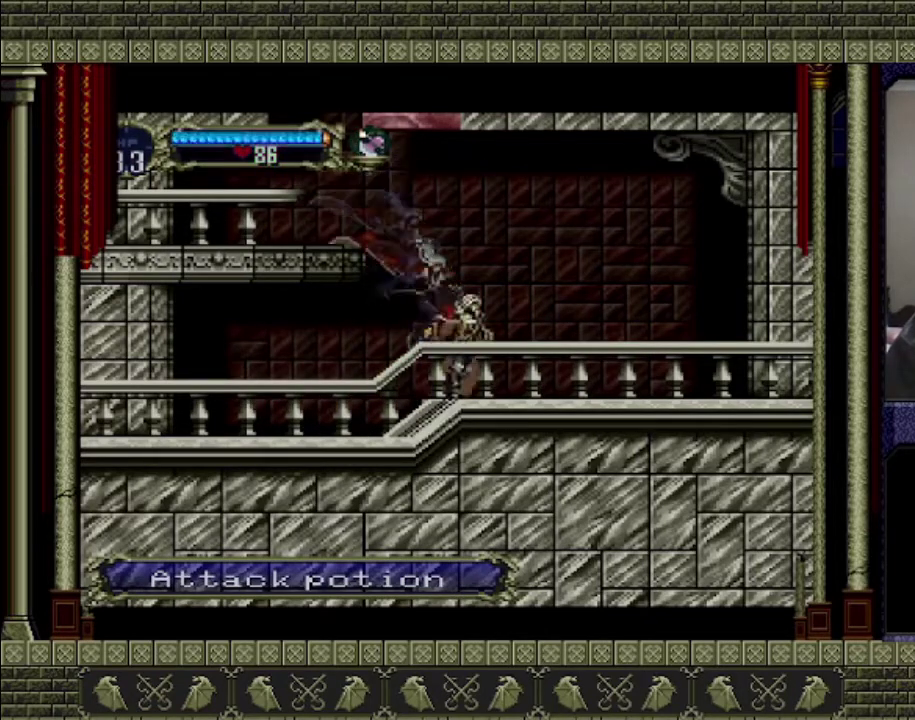
{"buttons": ["CROSS"], "left_stick": "left", "events": [[67, "CROSS", "down"], [100, "left_stick", "up-left"], [200, "left_stick", "left"]]}
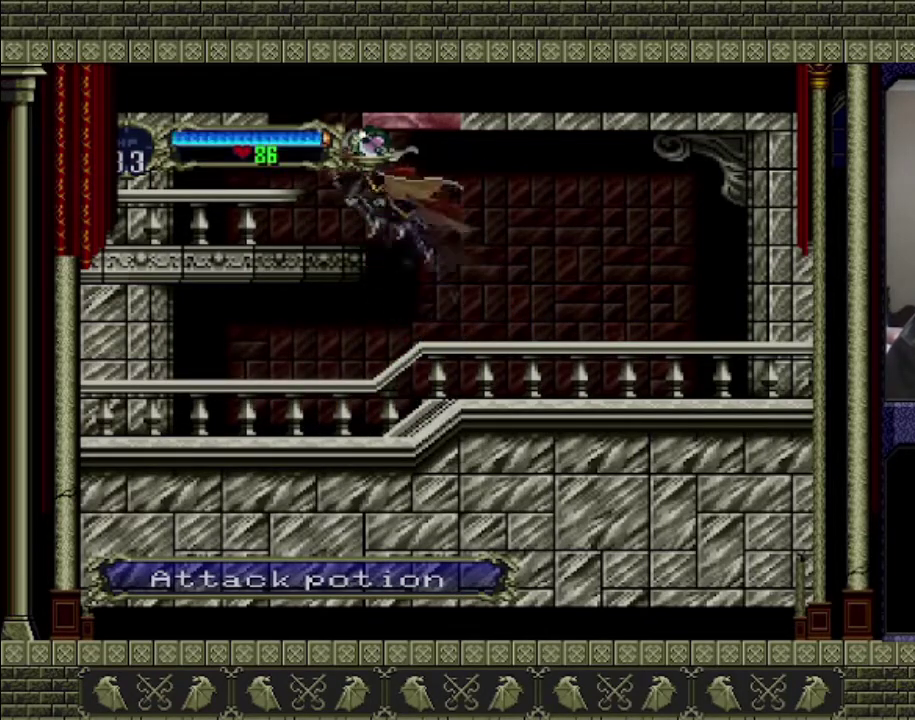
{"buttons": ["CROSS"], "left_stick": "center", "events": [[200, "CROSS", "up"], [333, "CROSS", "down"], [333, "left_stick", "center"]]}
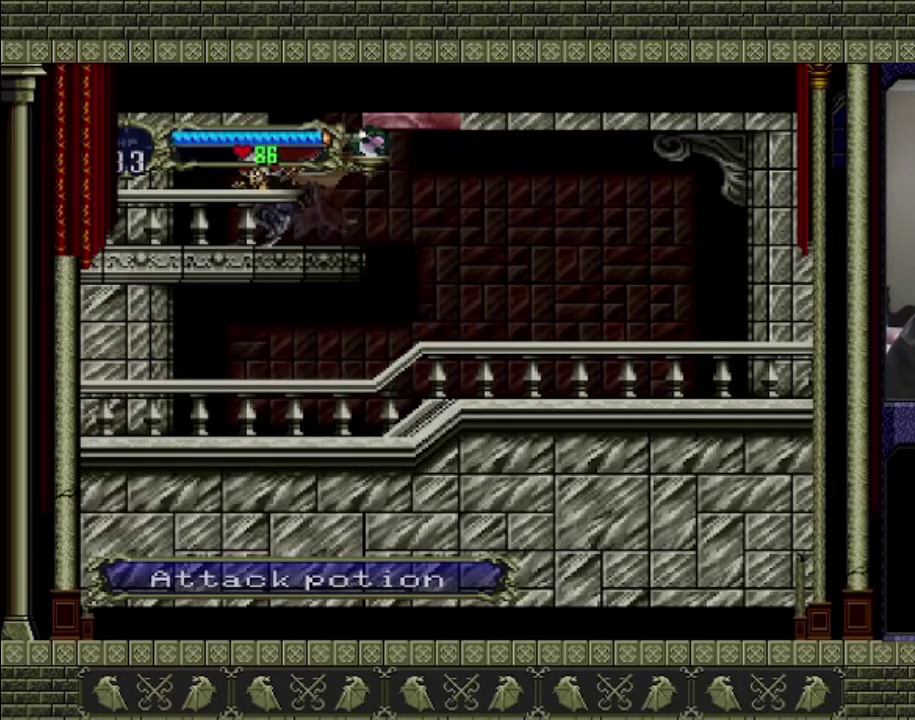
{"buttons": ["CROSS"], "left_stick": "center", "events": [[100, "left_stick", "right"], [300, "CROSS", "up"], [367, "CROSS", "down"], [433, "left_stick", "center"]]}
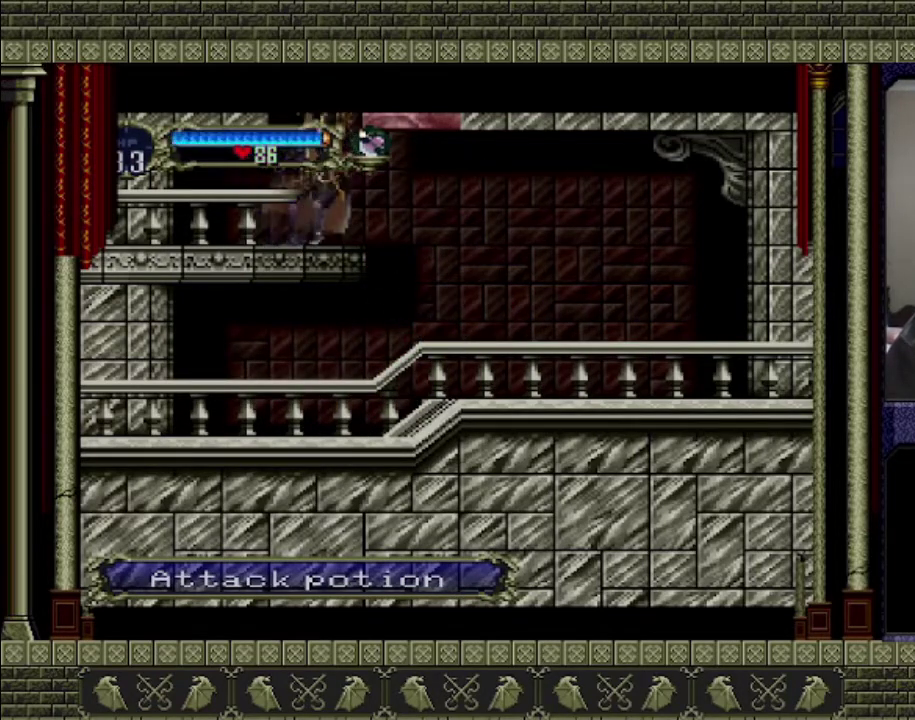
{"buttons": ["CROSS"], "left_stick": "right", "events": [[267, "left_stick", "right"]]}
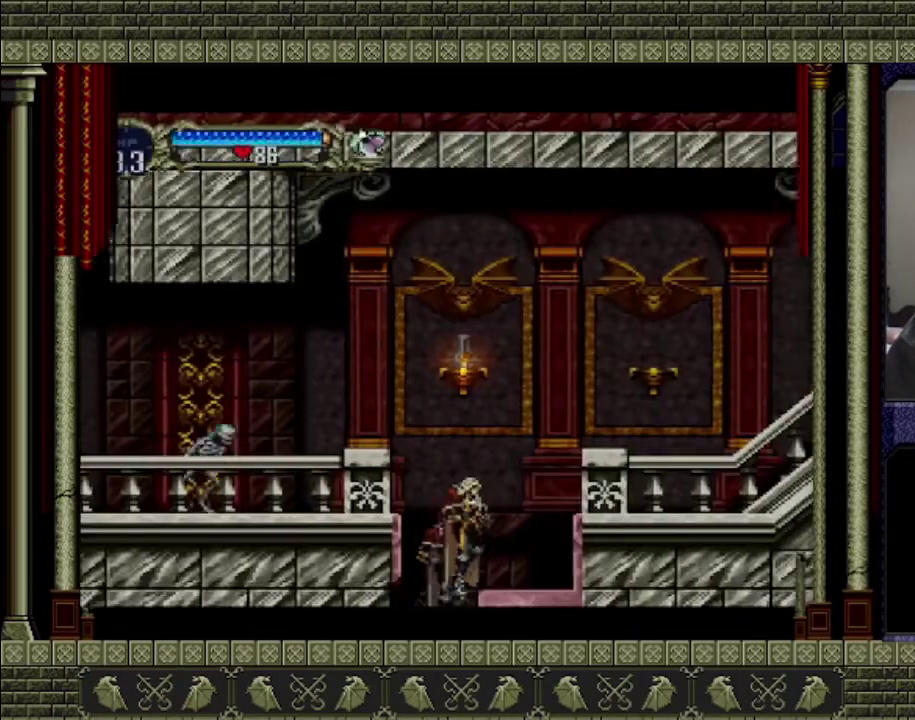
{"buttons": [], "left_stick": "left", "events": [[267, "CROSS", "up"], [333, "left_stick", "center"], [500, "left_stick", "left"]]}
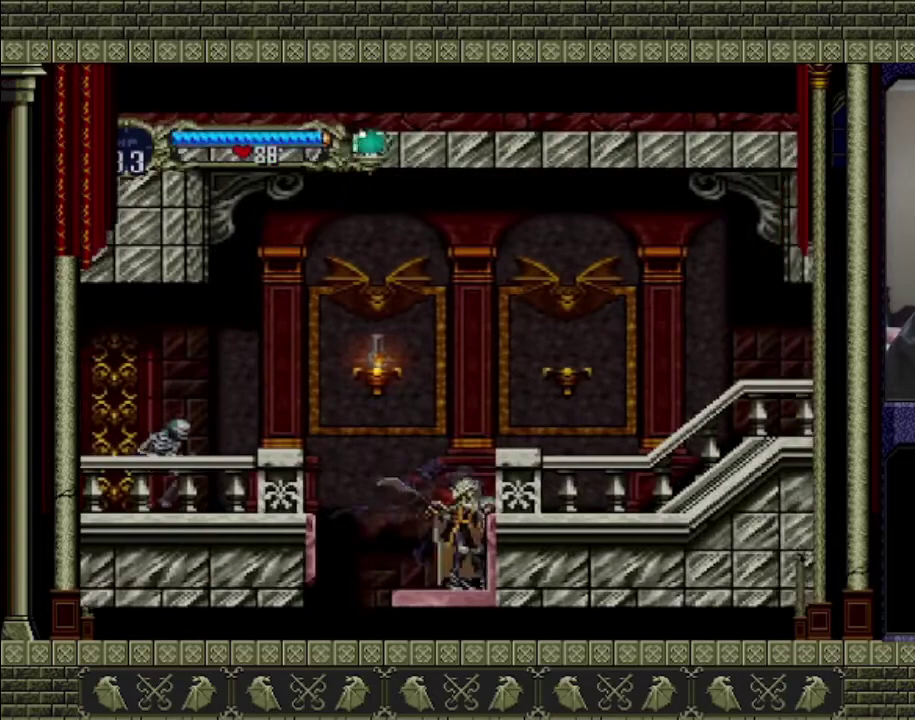
{"buttons": [], "left_stick": "left", "events": [[200, "CROSS", "down"], [467, "CROSS", "up"]]}